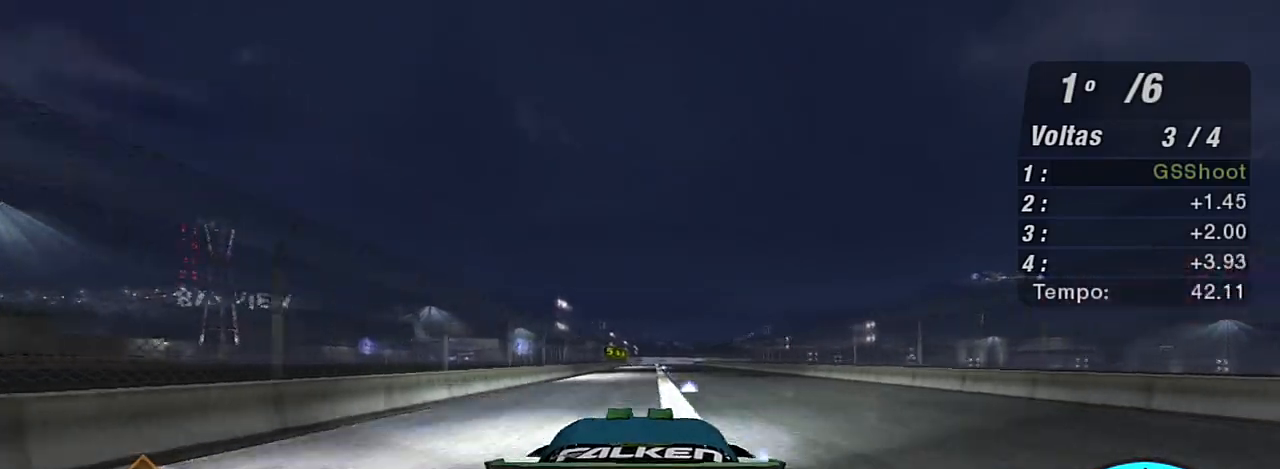
Gameplay with a controller (Xbox layout); each line is a JSON object with the inputs held at the frame after it. "events" lists button and stick changes between this image and that frame as [ms after this image, input, new state], when the widget could be followed in between.
{"buttons": ["R2"], "left_stick": "center", "right_stick": "center", "events": [[234, "left_stick", "up-right"], [401, "left_stick", "center"]]}
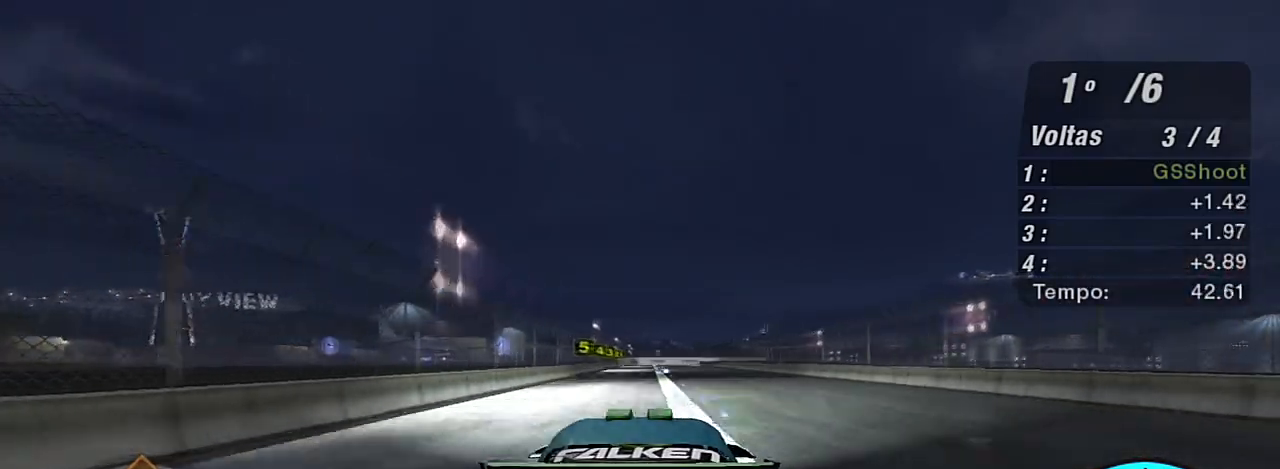
{"buttons": ["R2"], "left_stick": "up-left", "right_stick": "center", "events": [[367, "left_stick", "up-left"]]}
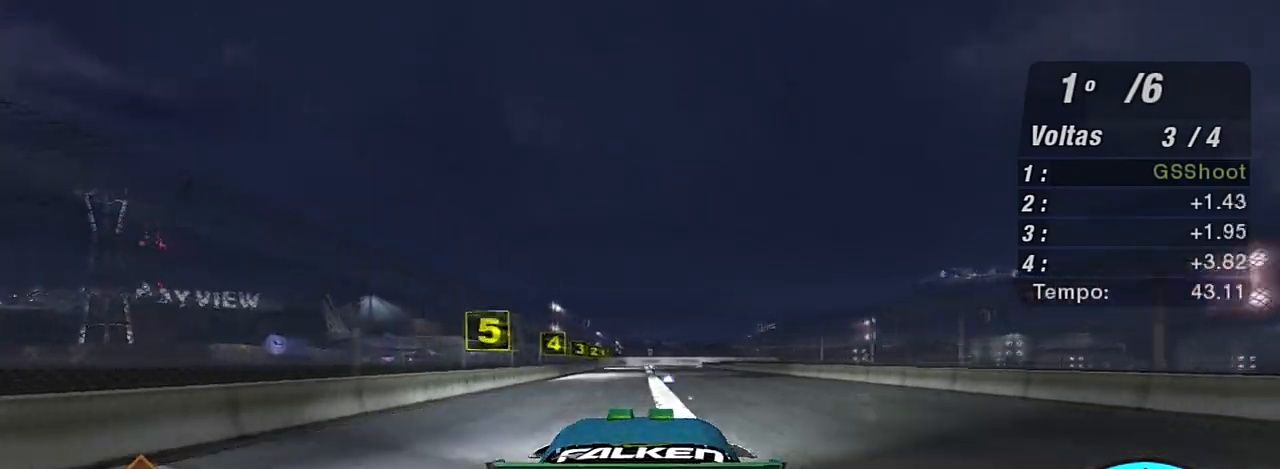
{"buttons": ["L2"], "left_stick": "center", "right_stick": "center", "events": [[134, "left_stick", "center"], [434, "L2", "down"], [501, "R2", "up"]]}
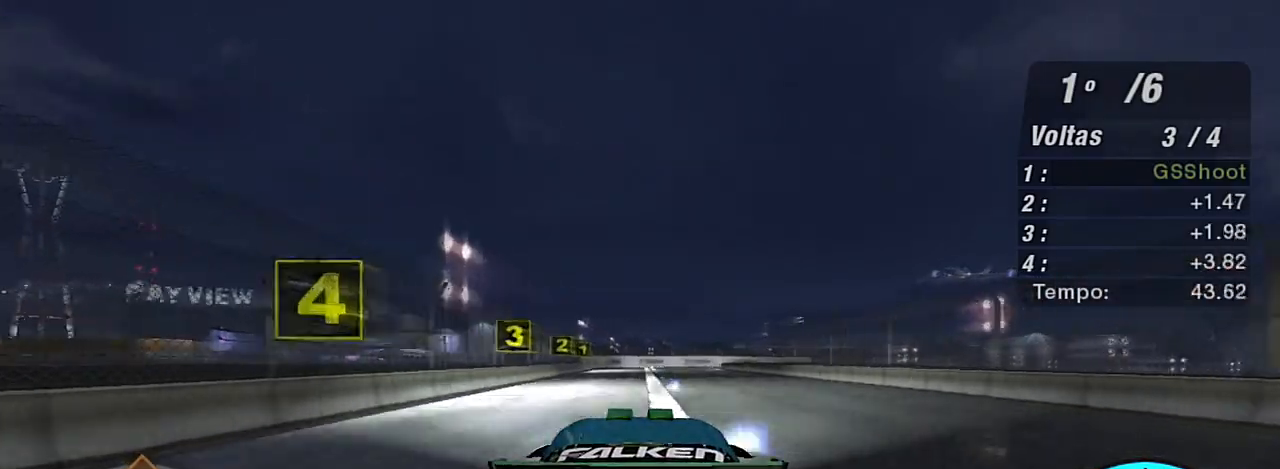
{"buttons": [], "left_stick": "center", "right_stick": "center", "events": [[467, "L2", "up"]]}
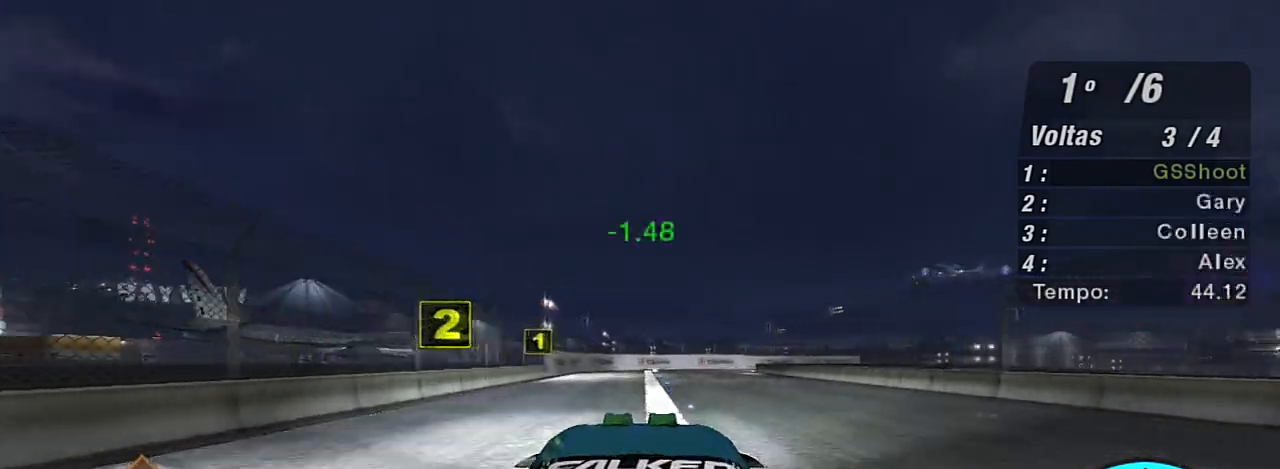
{"buttons": ["L2"], "left_stick": "center", "right_stick": "center", "events": [[101, "L1", "down"], [167, "L1", "up"], [301, "L2", "down"]]}
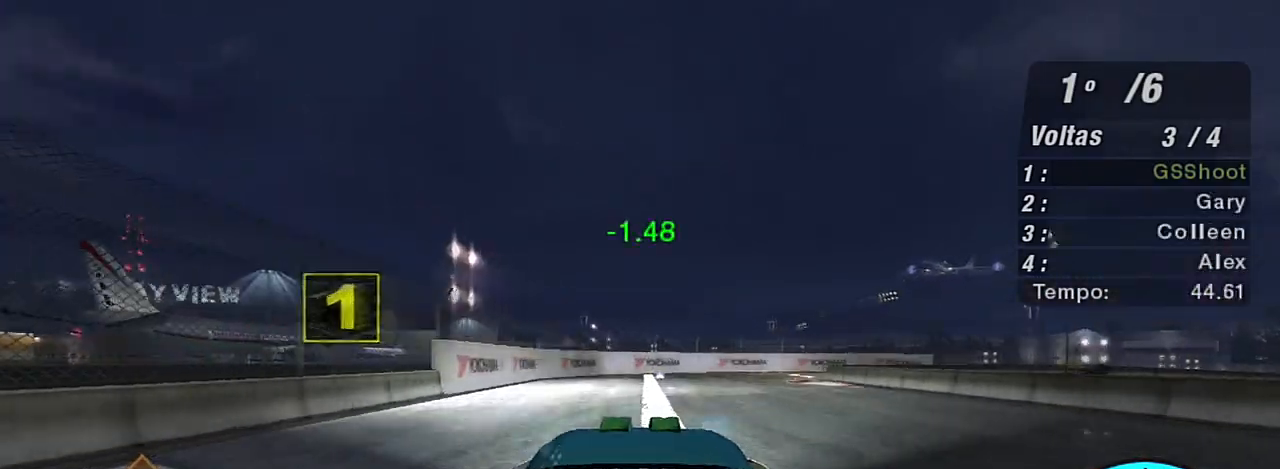
{"buttons": [], "left_stick": "right", "right_stick": "center", "events": [[33, "left_stick", "up-right"], [300, "left_stick", "right"], [434, "L2", "up"]]}
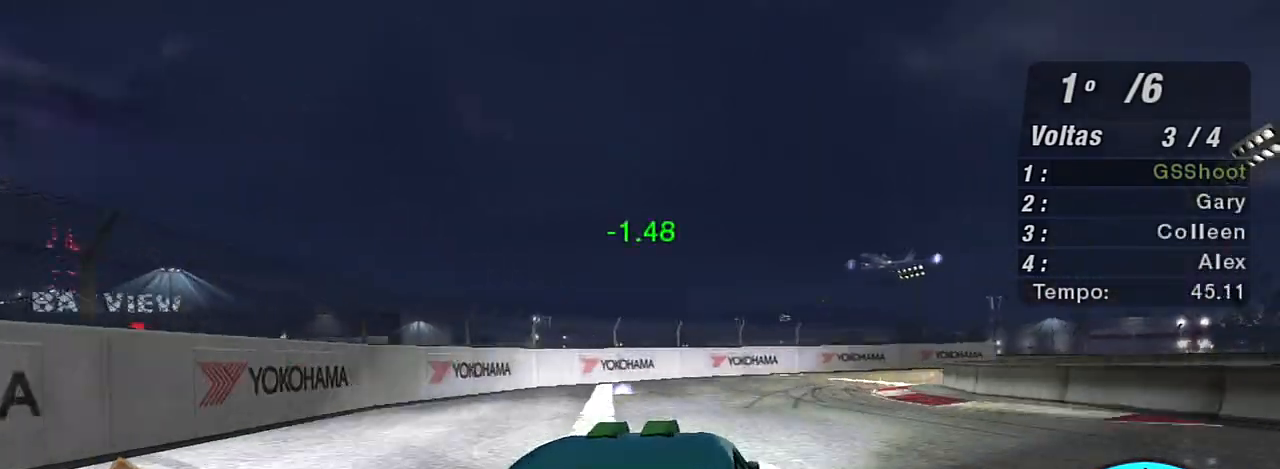
{"buttons": ["R2"], "left_stick": "center", "right_stick": "center", "events": [[367, "R2", "down"], [401, "left_stick", "center"]]}
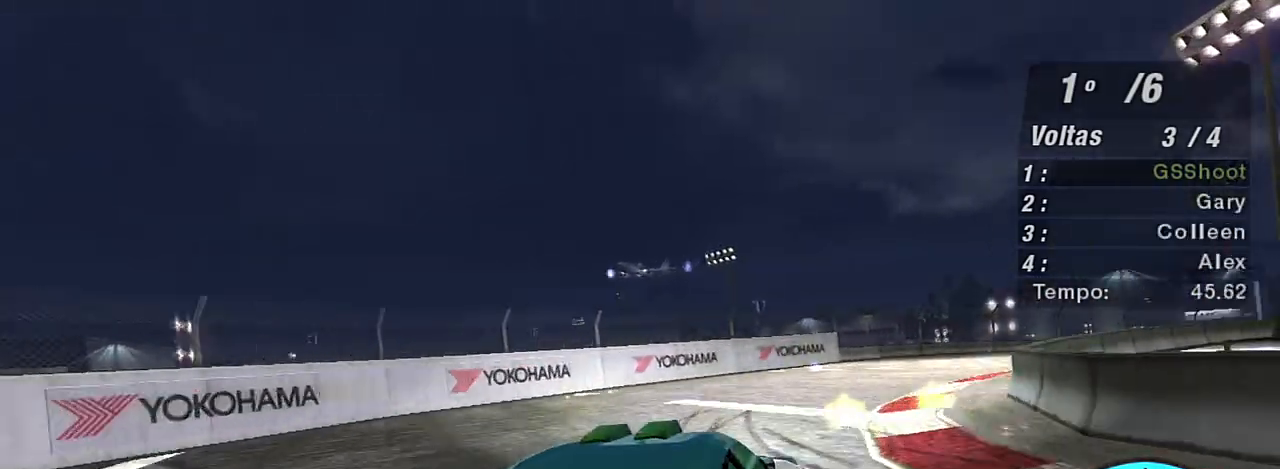
{"buttons": ["R2"], "left_stick": "up-right", "right_stick": "center", "events": [[33, "left_stick", "up-right"], [267, "left_stick", "center"], [434, "left_stick", "up-right"]]}
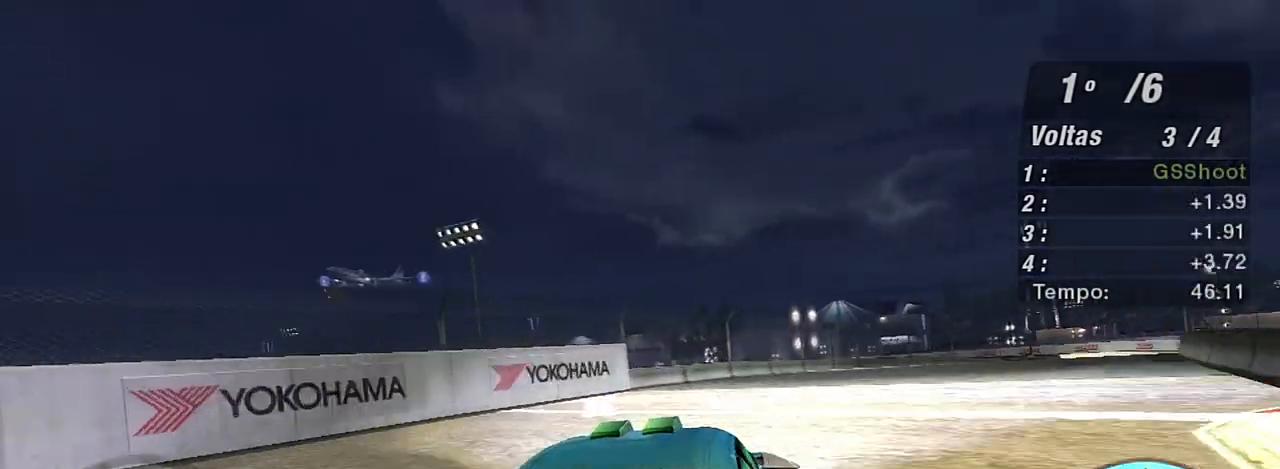
{"buttons": ["R2"], "left_stick": "up-right", "right_stick": "center", "events": []}
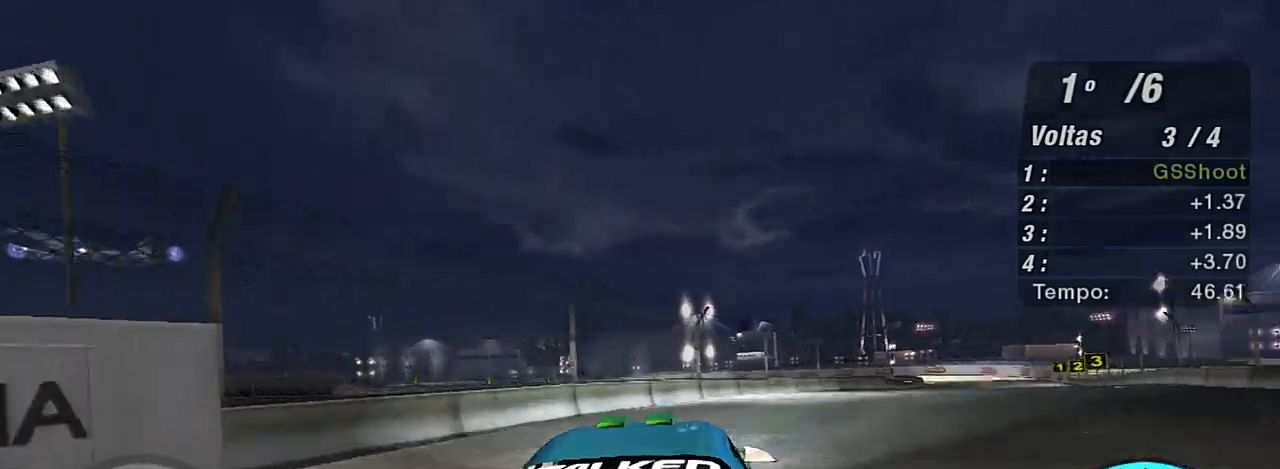
{"buttons": ["R2"], "left_stick": "up-right", "right_stick": "center", "events": []}
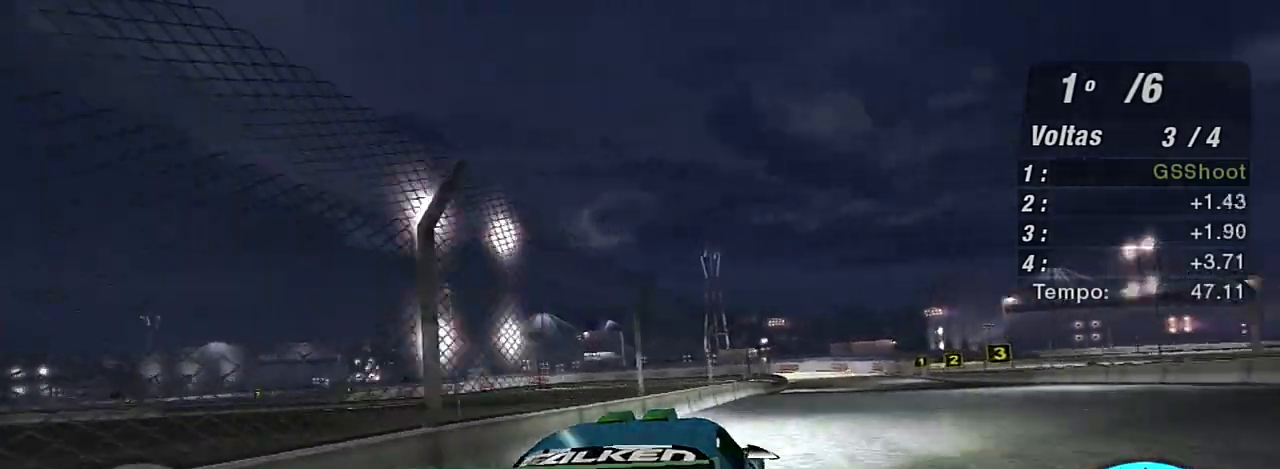
{"buttons": ["R2"], "left_stick": "up-right", "right_stick": "center", "events": []}
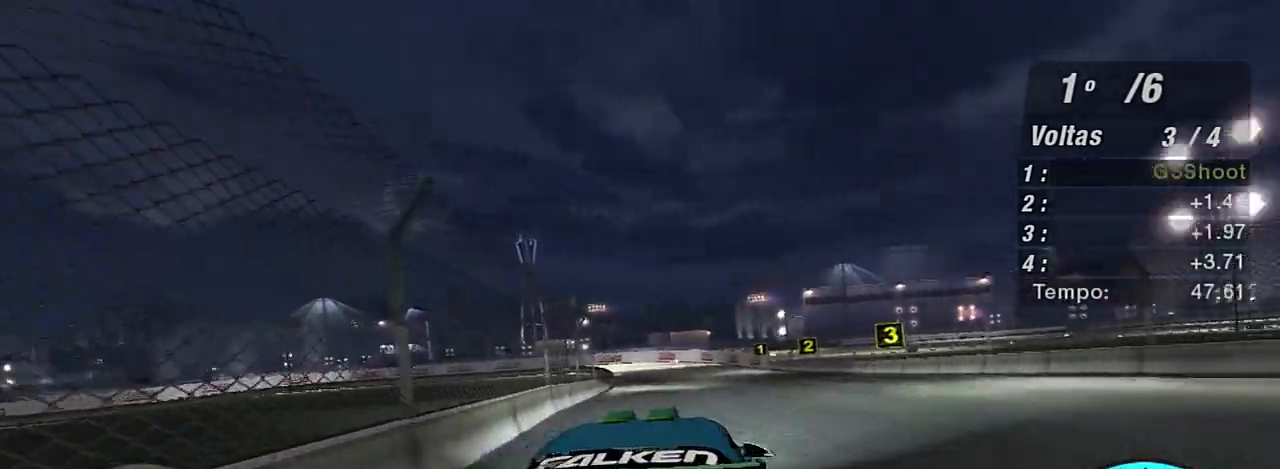
{"buttons": ["R2"], "left_stick": "center", "right_stick": "center", "events": [[200, "left_stick", "up"], [334, "left_stick", "center"]]}
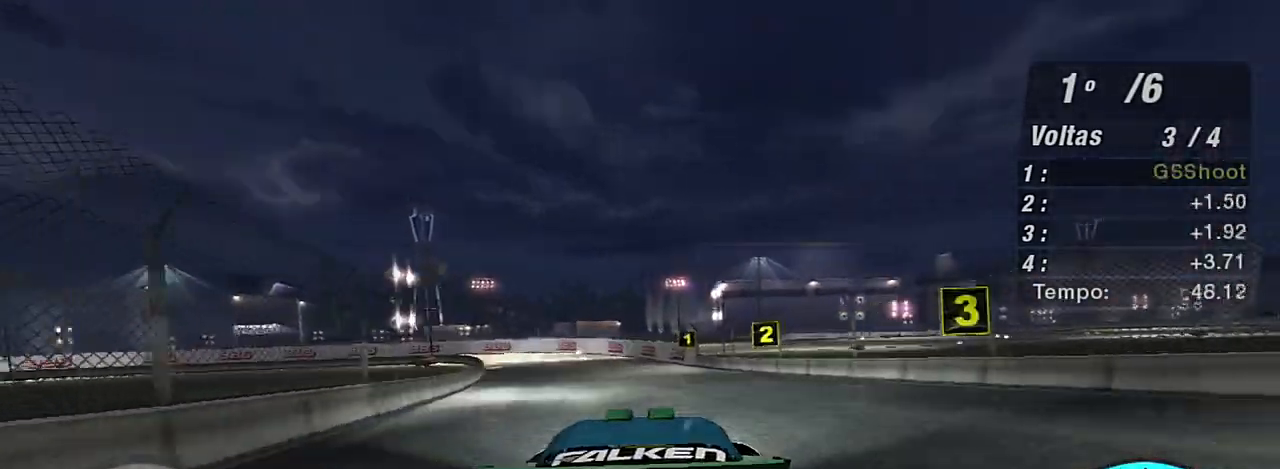
{"buttons": ["R2"], "left_stick": "left", "right_stick": "center", "events": [[234, "left_stick", "left"]]}
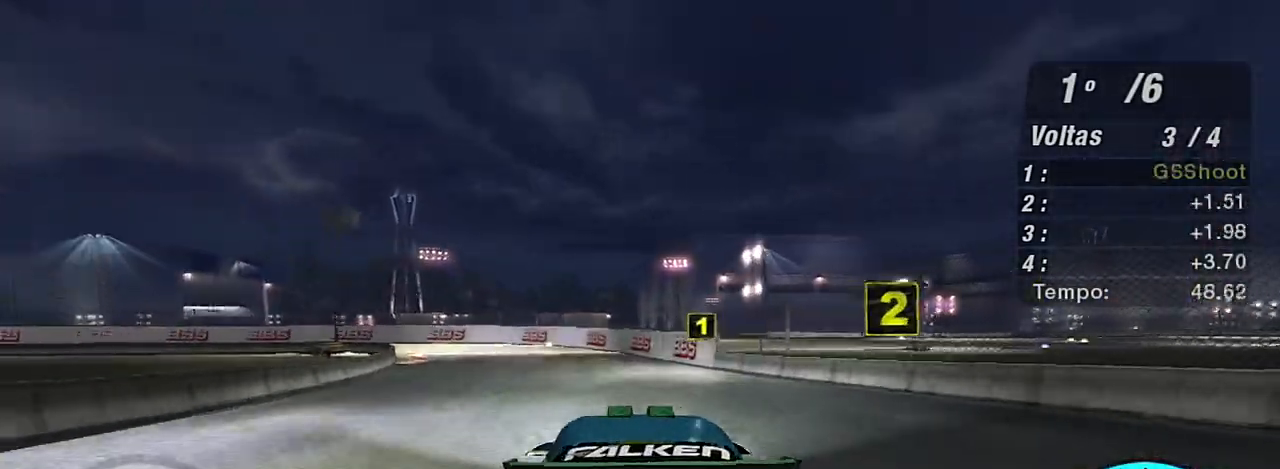
{"buttons": ["R2"], "left_stick": "up-left", "right_stick": "center", "events": [[167, "left_stick", "up-left"]]}
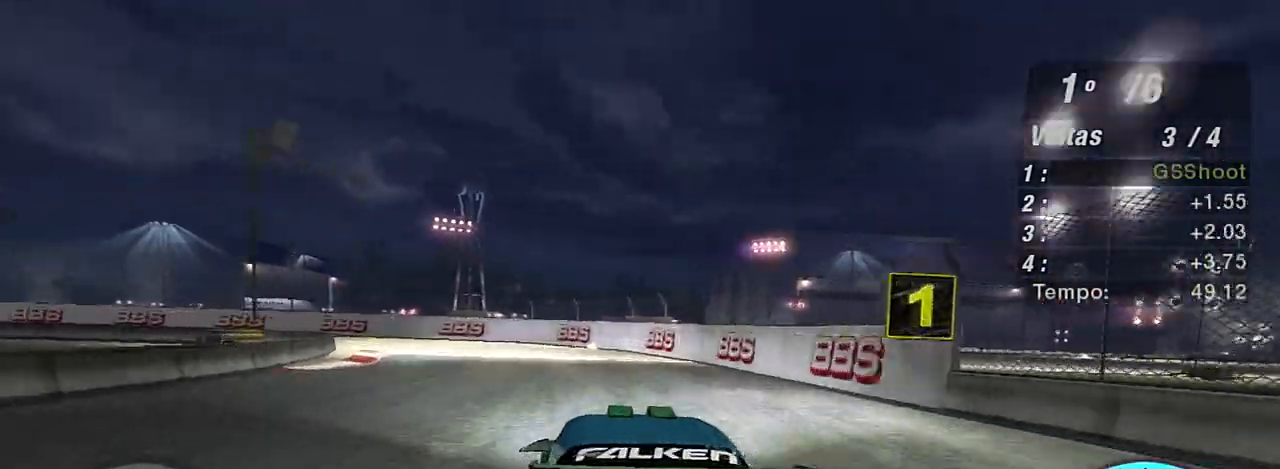
{"buttons": ["L2"], "left_stick": "left", "right_stick": "center", "events": [[134, "left_stick", "left"], [167, "L2", "down"], [267, "R2", "up"]]}
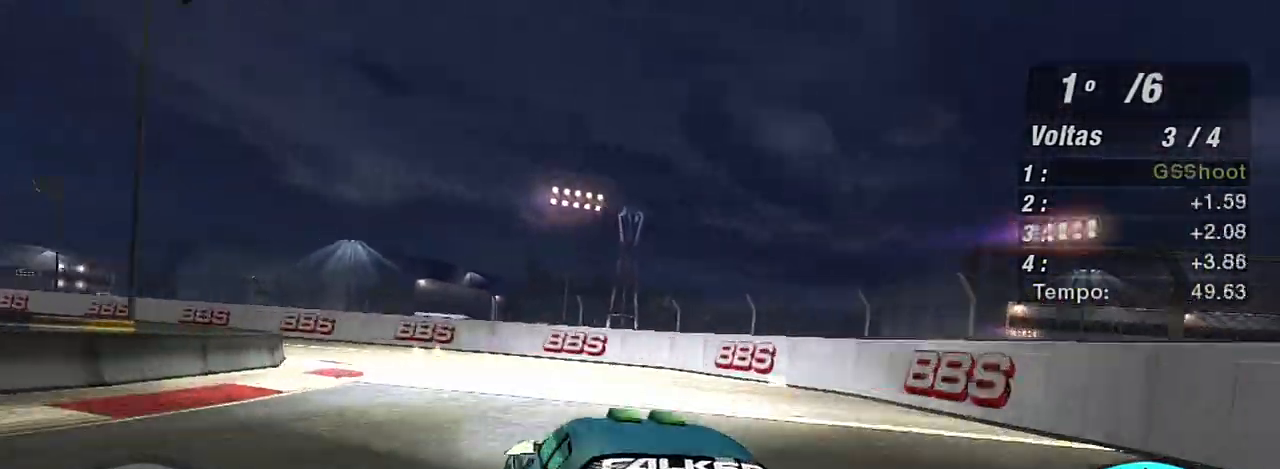
{"buttons": ["R2"], "left_stick": "left", "right_stick": "center", "events": [[167, "L2", "up"], [234, "L1", "down"], [334, "L1", "up"], [467, "R2", "down"]]}
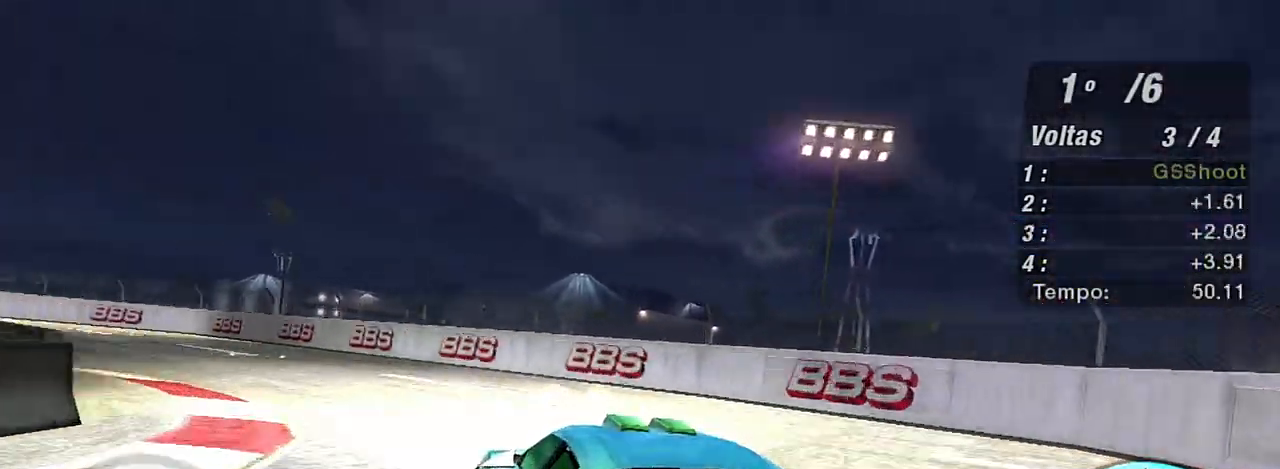
{"buttons": ["R2"], "left_stick": "left", "right_stick": "center", "events": [[267, "left_stick", "up-left"], [434, "left_stick", "left"]]}
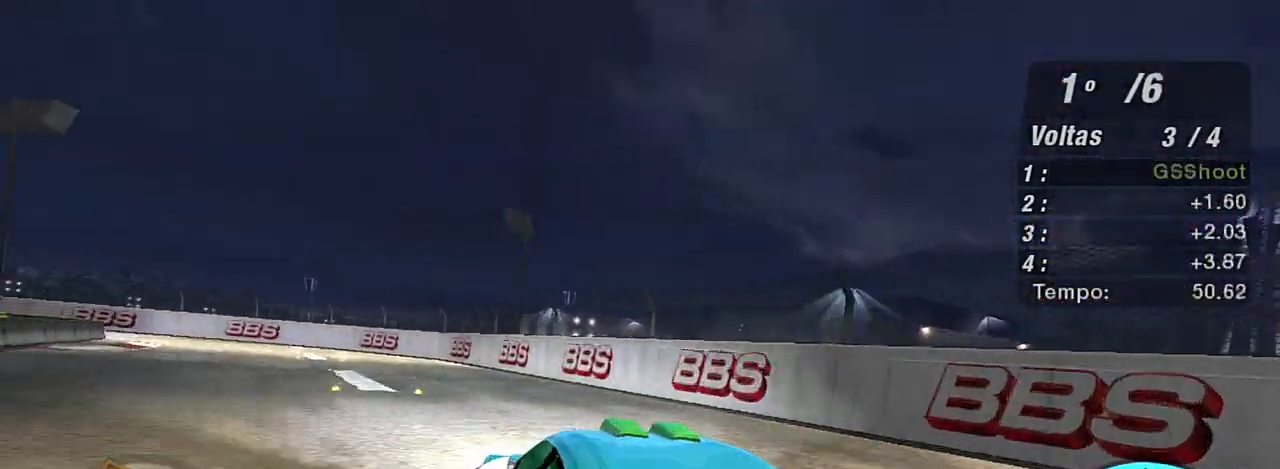
{"buttons": ["R2"], "left_stick": "up-left", "right_stick": "center", "events": [[334, "left_stick", "up-left"]]}
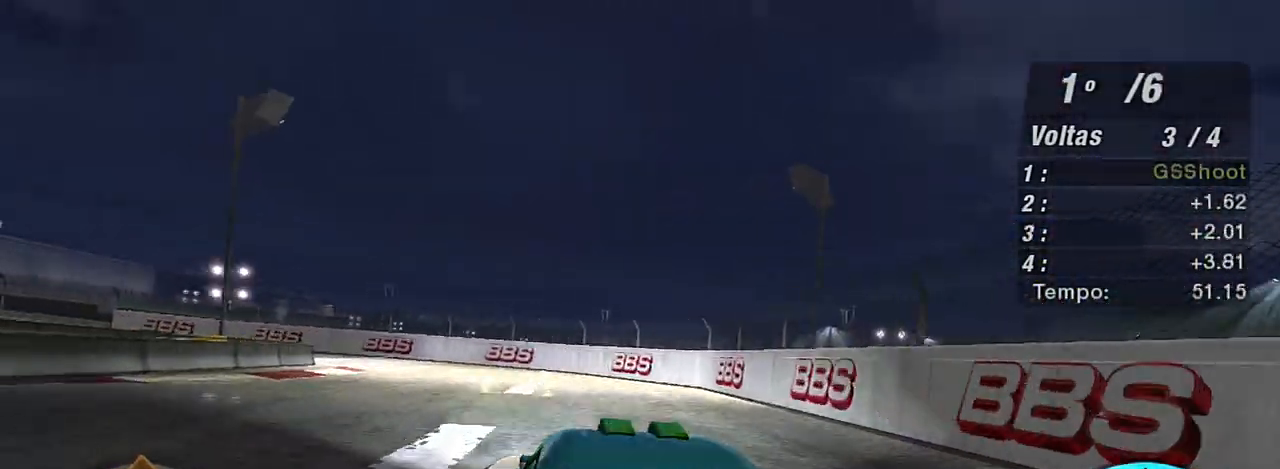
{"buttons": ["R2"], "left_stick": "left", "right_stick": "center", "events": [[101, "left_stick", "left"]]}
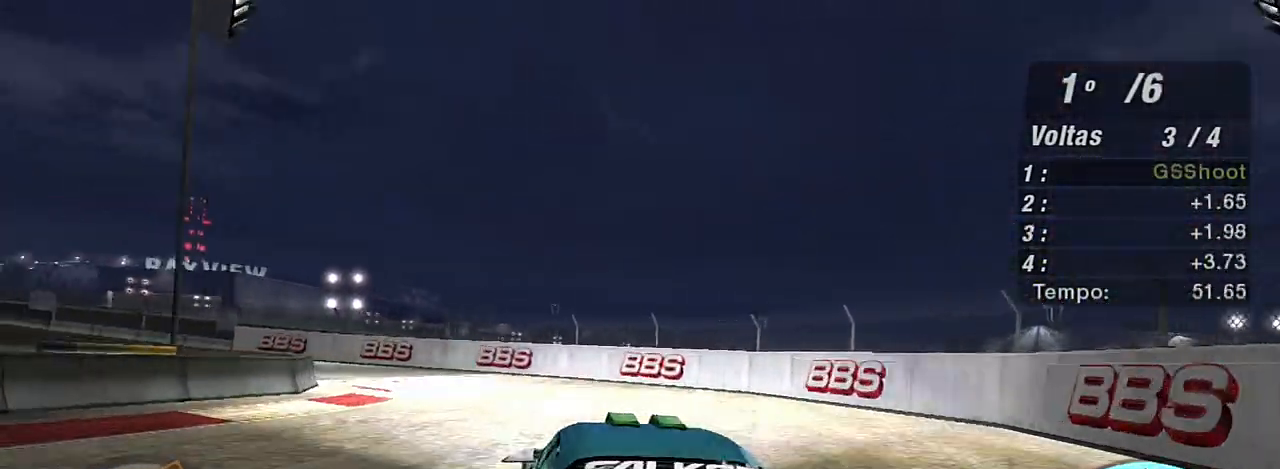
{"buttons": ["R2"], "left_stick": "left", "right_stick": "center", "events": []}
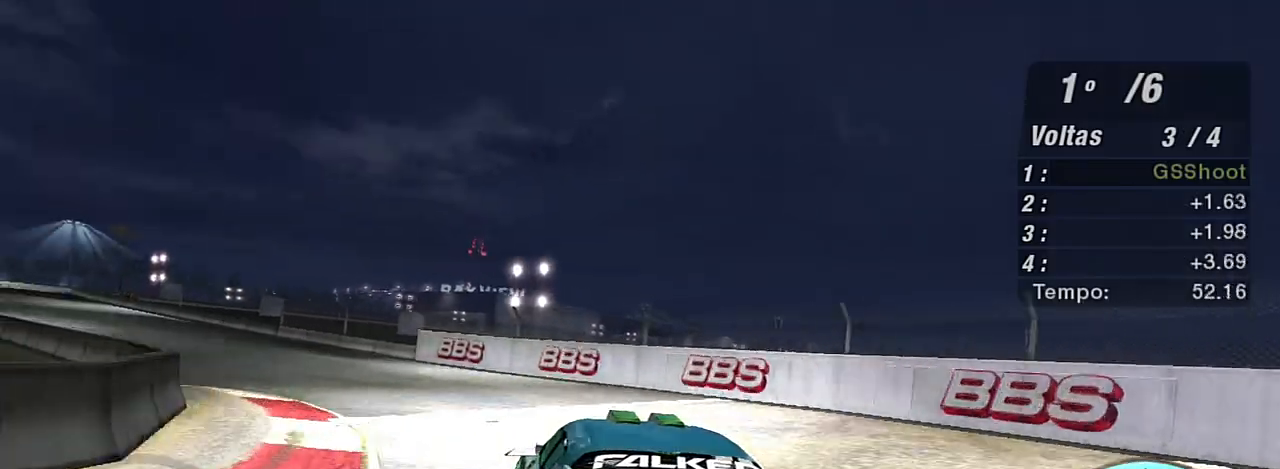
{"buttons": ["R2"], "left_stick": "up-left", "right_stick": "center", "events": [[368, "left_stick", "up-left"]]}
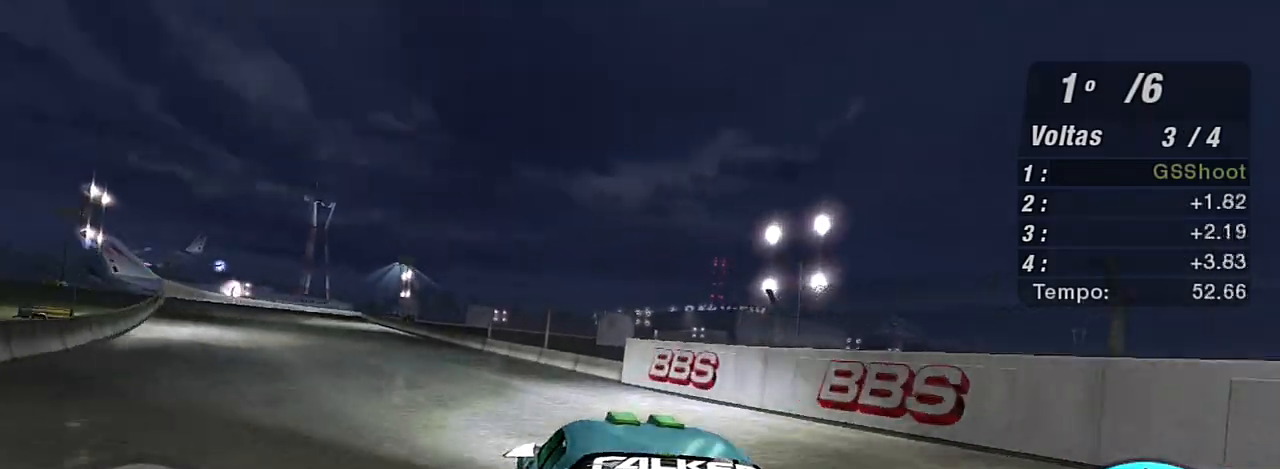
{"buttons": ["R2"], "left_stick": "up-left", "right_stick": "center", "events": []}
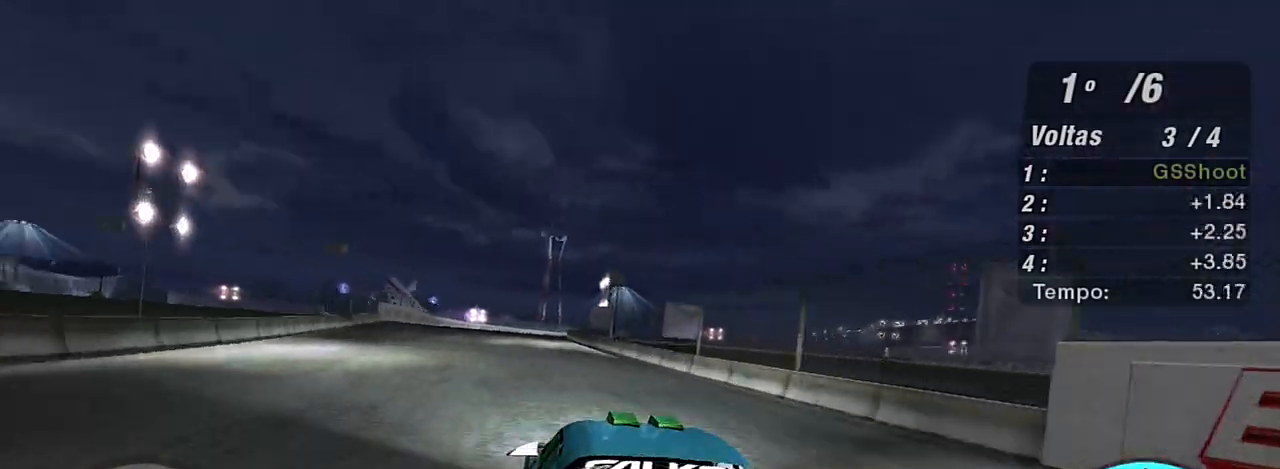
{"buttons": ["R2"], "left_stick": "center", "right_stick": "center", "events": [[101, "left_stick", "center"]]}
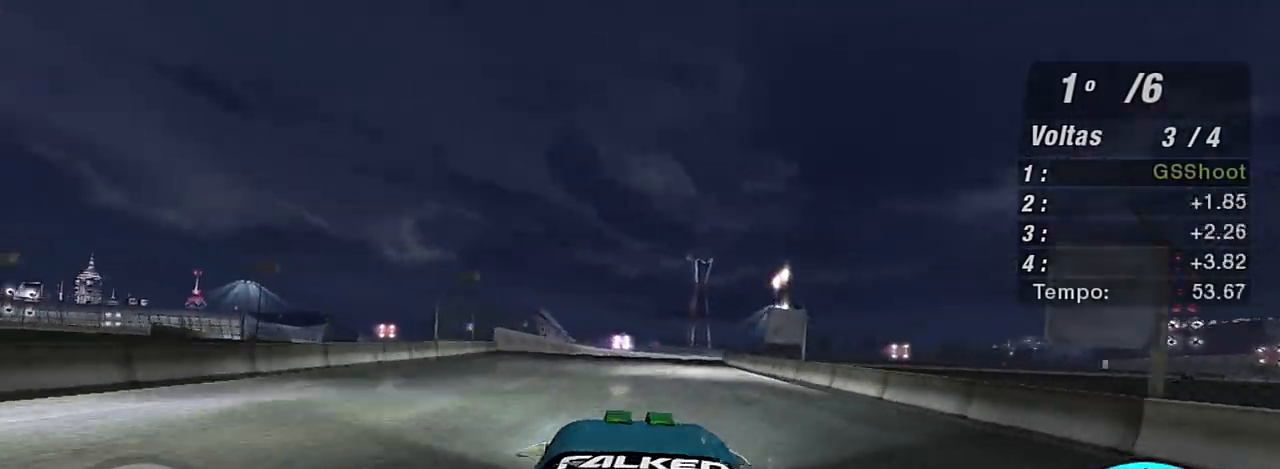
{"buttons": ["R2"], "left_stick": "center", "right_stick": "center", "events": []}
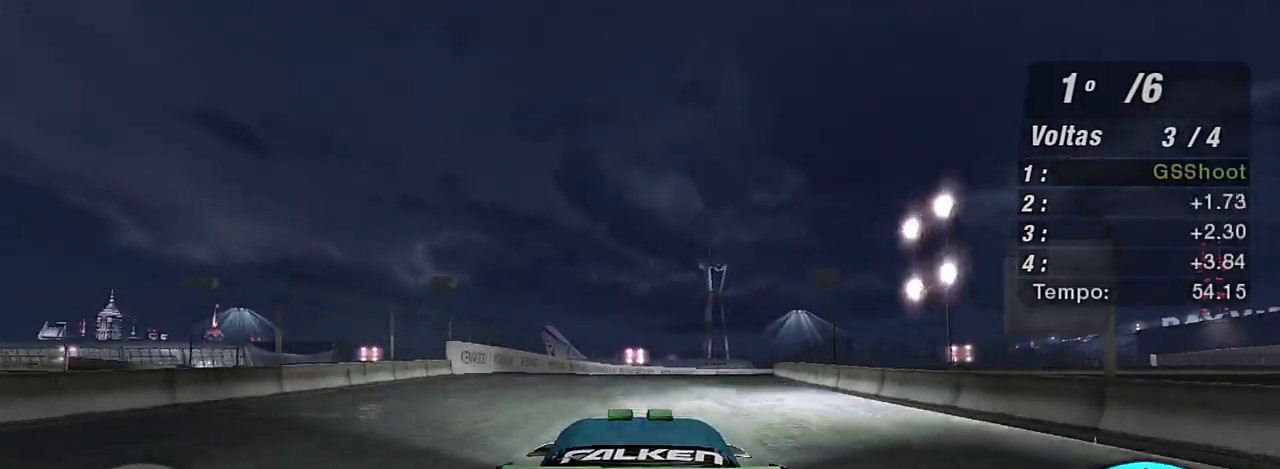
{"buttons": ["R2"], "left_stick": "up-right", "right_stick": "center", "events": [[167, "left_stick", "up-right"]]}
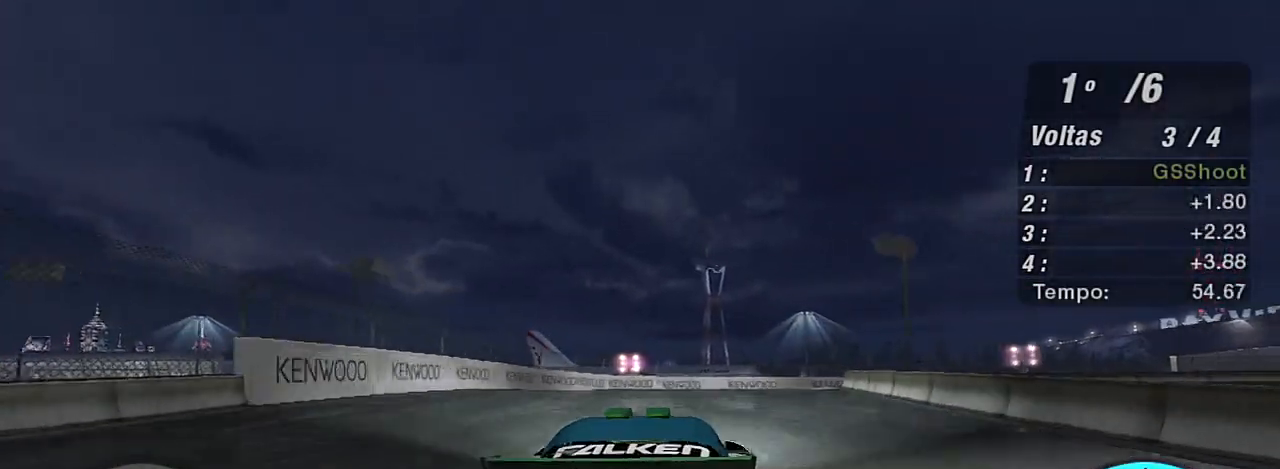
{"buttons": ["R2"], "left_stick": "up-right", "right_stick": "center", "events": []}
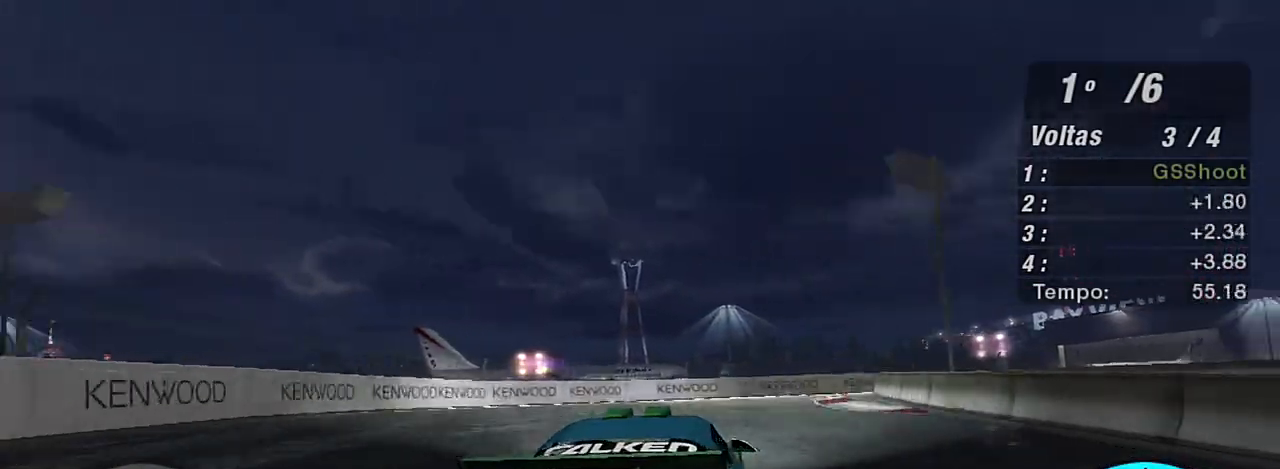
{"buttons": ["R2"], "left_stick": "up-right", "right_stick": "center", "events": []}
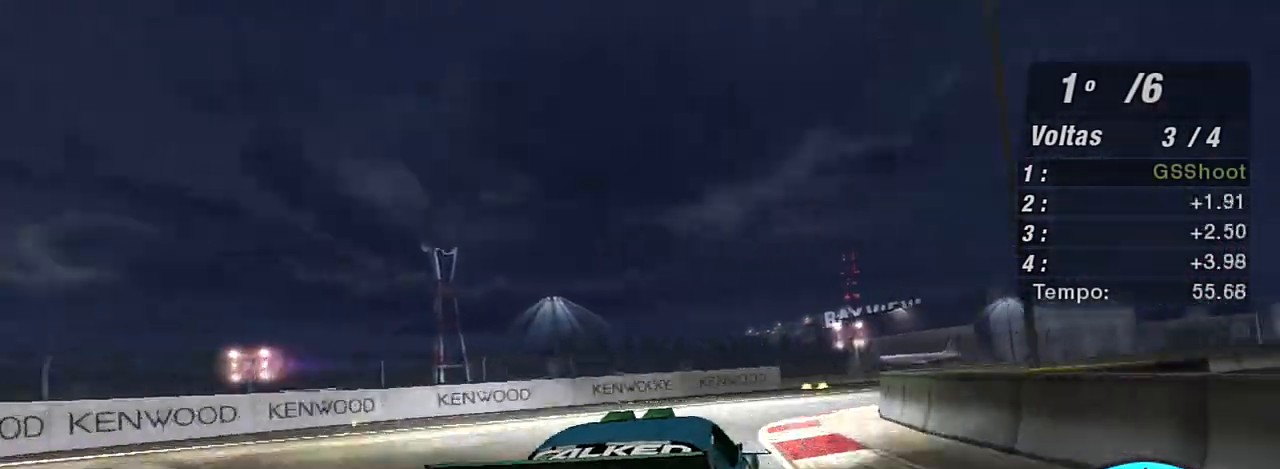
{"buttons": ["R2"], "left_stick": "up-right", "right_stick": "center", "events": []}